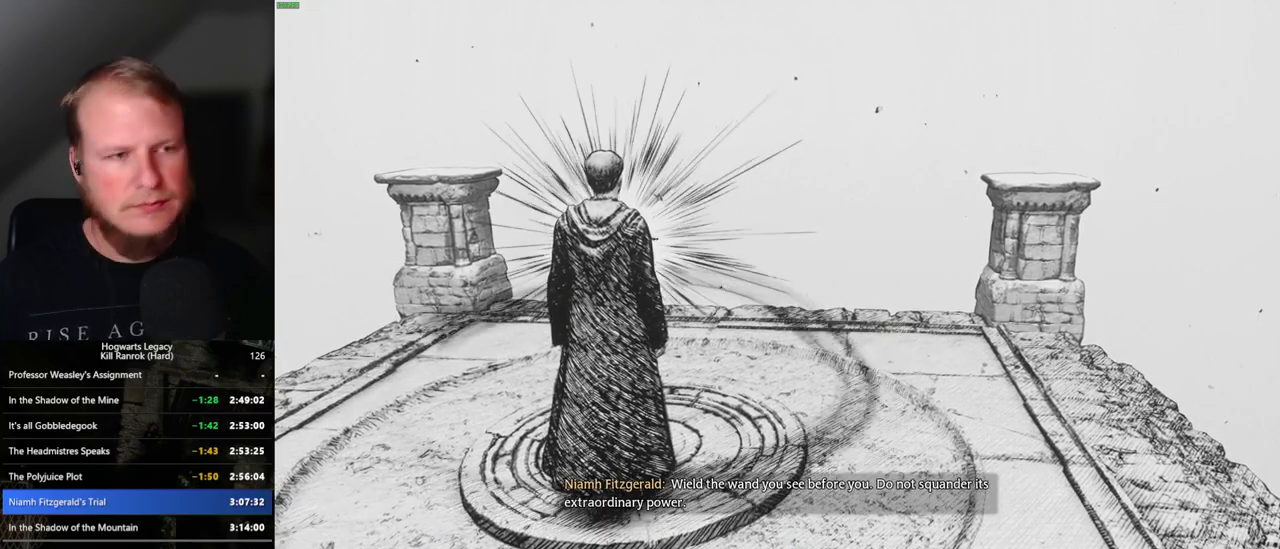
Gameplay with keyboard and mouse; each line is a JSON object with the keys and mouse buttons held at the frame after it. "events" lists presses ("down") and releases ("up") of ".", "/", "0", "1", "2", "3", "4", "5", "6", "7", "8", "9", "a", "alt_l", "alt_r", "b", "backslash", "backspace", "c", "caps_lock", "comma", "ctrl_l", "ctrl_r", "d", "e", "equals", "escape", "f", "f1", "f10", "f11", "f12", "f2", "f3", "f4", "f5", "f6", "f7", "f8", "f9", "g", "h", "i", "j", "k", "l", "lbracket", "m", "minus", "n", "o", "p", "q", "quote", "r", "rbracket", "return", "s", "semicolon", "shift_l", "shift_r", "space", "super", "super_r", "t", "tab", "tilde", "u", "v", "w", "x", "y", "z", "mouse_left", "mouse_wheel", "mouse_right", "mouse_mb4" and "mouse_mb5" between this image and that frame as [ms after this image, input, new state], when the widget could be followed in between. "mouse_left", "mouse_wheel", "mouse_right", "mouse_mb4", "mouse_mb5" = the "left", "wheel", "right", "mb4", "mb5" buttons of the "mouse" list. No other keys are recorded. "wheel" means that the mouse wheel is clicked or scrolled. Mouse movement is not recorded.
{"keys": ["f"], "mouse": [], "events": [[234, "f", "down"]]}
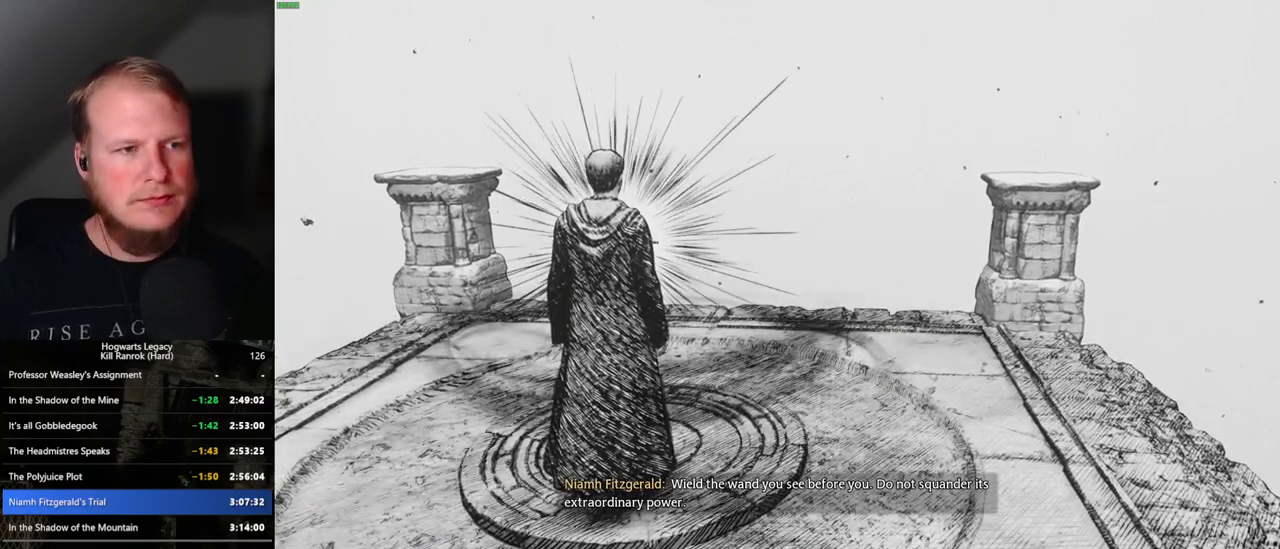
{"keys": [], "mouse": [], "events": [[34, "f", "up"], [150, "f", "down"], [317, "f", "up"]]}
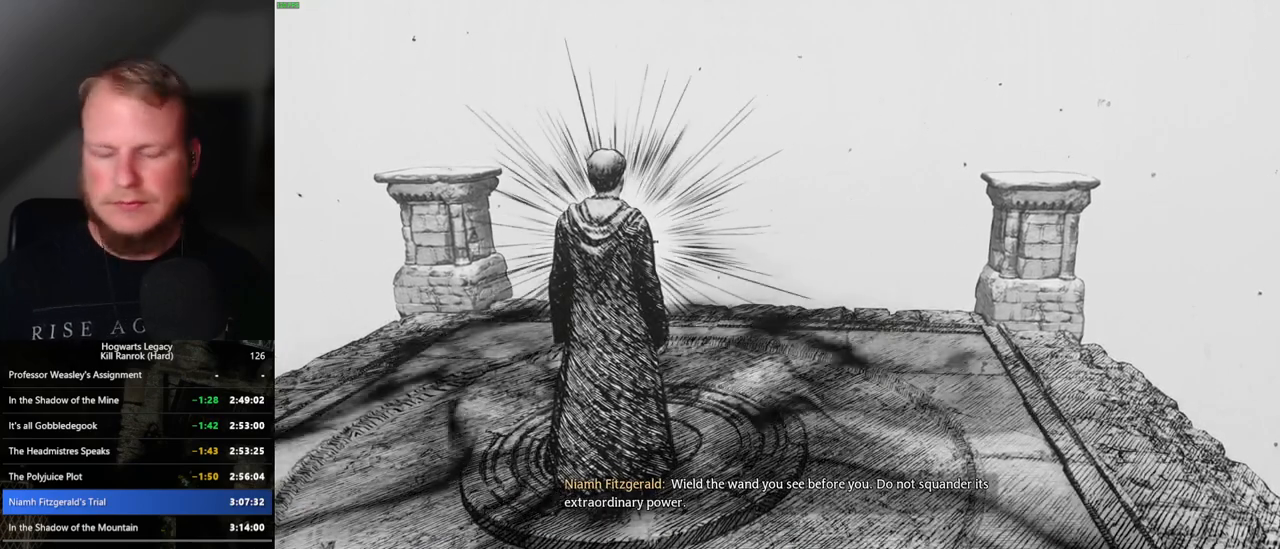
{"keys": ["f"], "mouse": [], "events": [[167, "f", "down"], [300, "f", "up"], [484, "f", "down"]]}
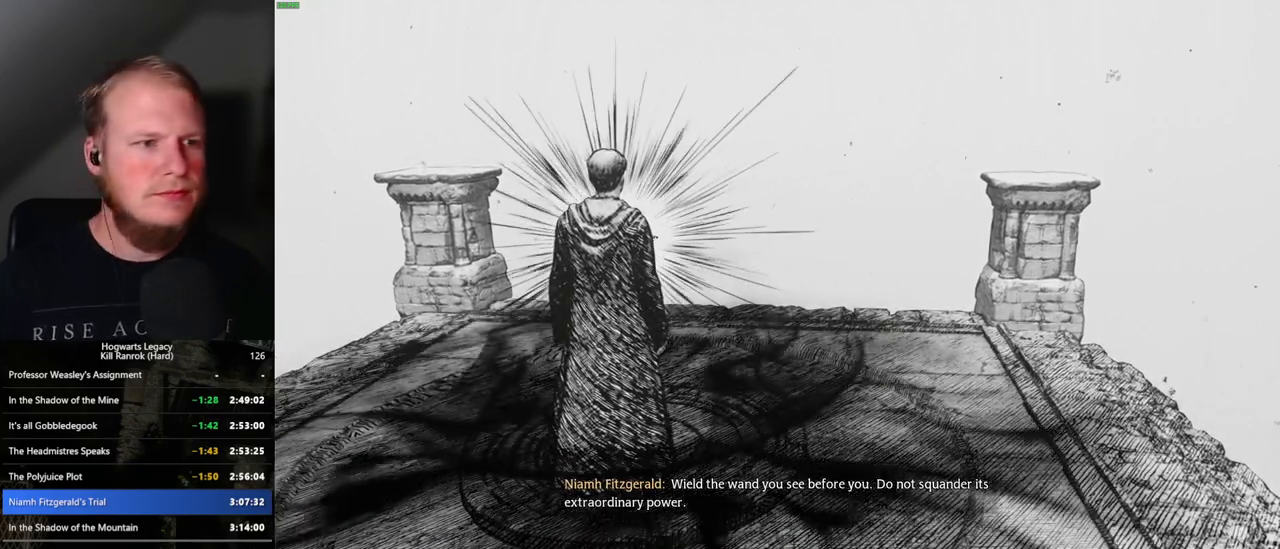
{"keys": [], "mouse": [], "events": [[84, "f", "up"], [200, "f", "down"], [467, "f", "up"]]}
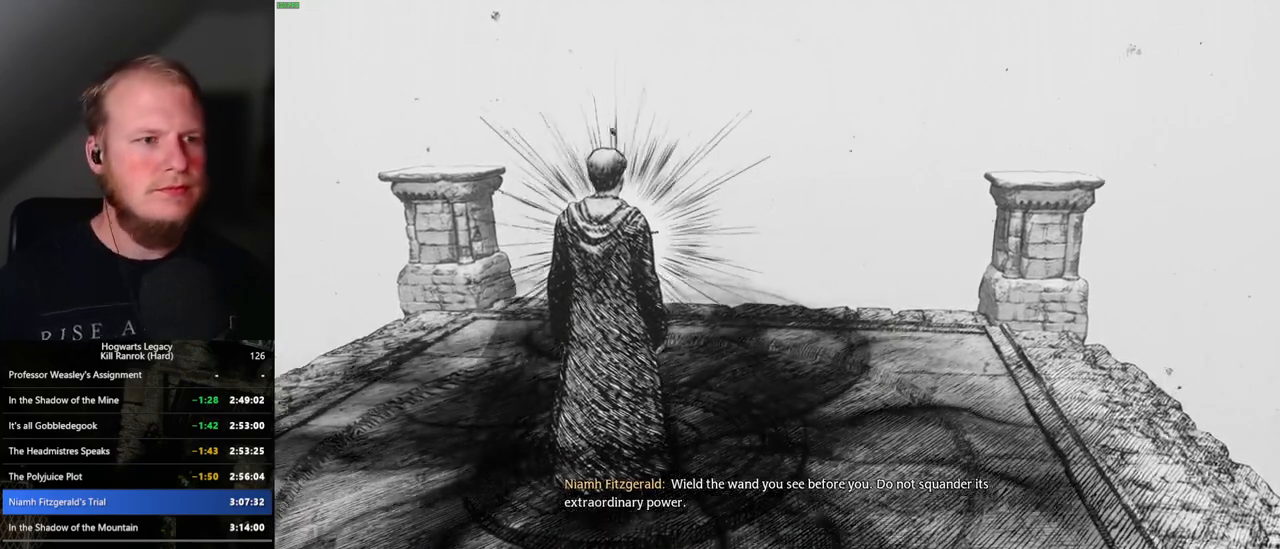
{"keys": ["f"], "mouse": [], "events": [[50, "f", "down"], [417, "f", "up"], [467, "f", "down"]]}
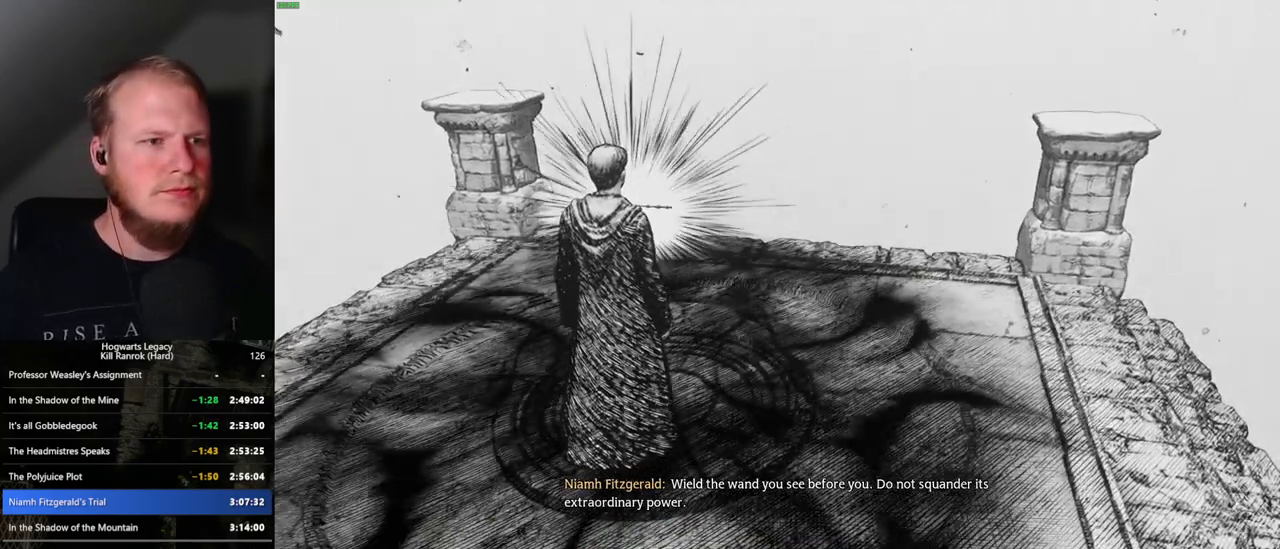
{"keys": ["f"], "mouse": [], "events": [[300, "f", "up"], [384, "f", "down"]]}
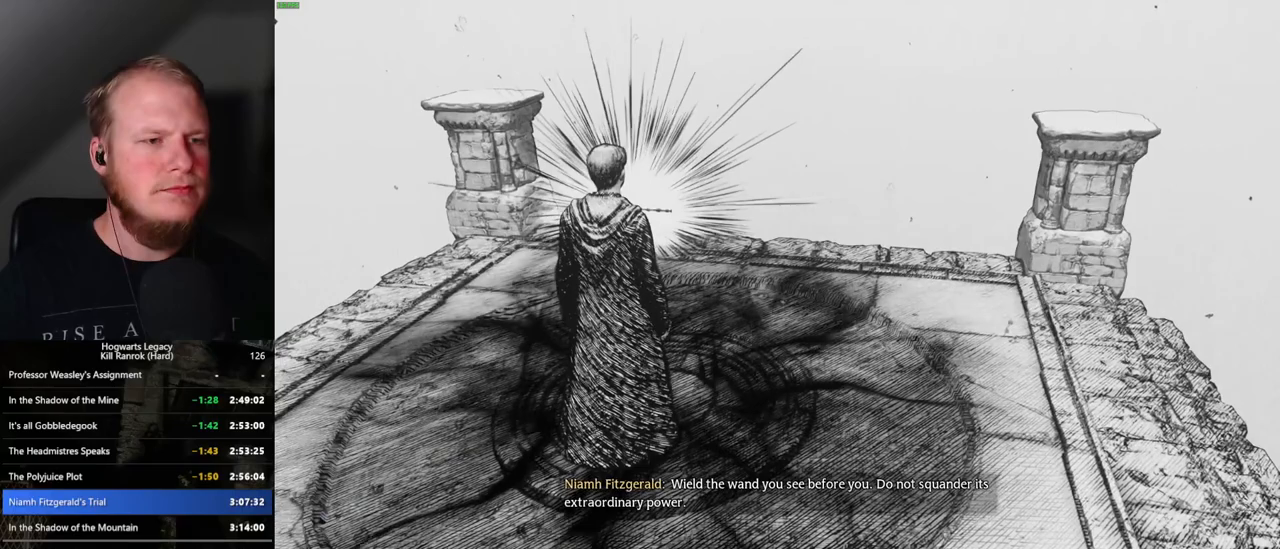
{"keys": ["f"], "mouse": [], "events": [[200, "f", "up"], [300, "f", "down"]]}
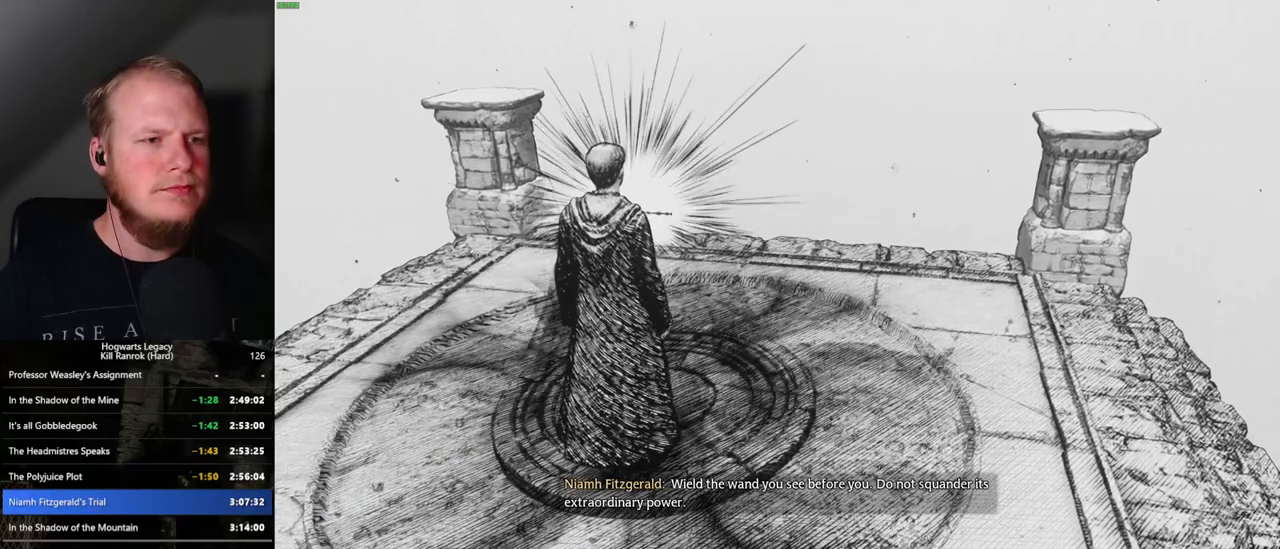
{"keys": ["f"], "mouse": [], "events": [[150, "f", "up"], [250, "f", "down"]]}
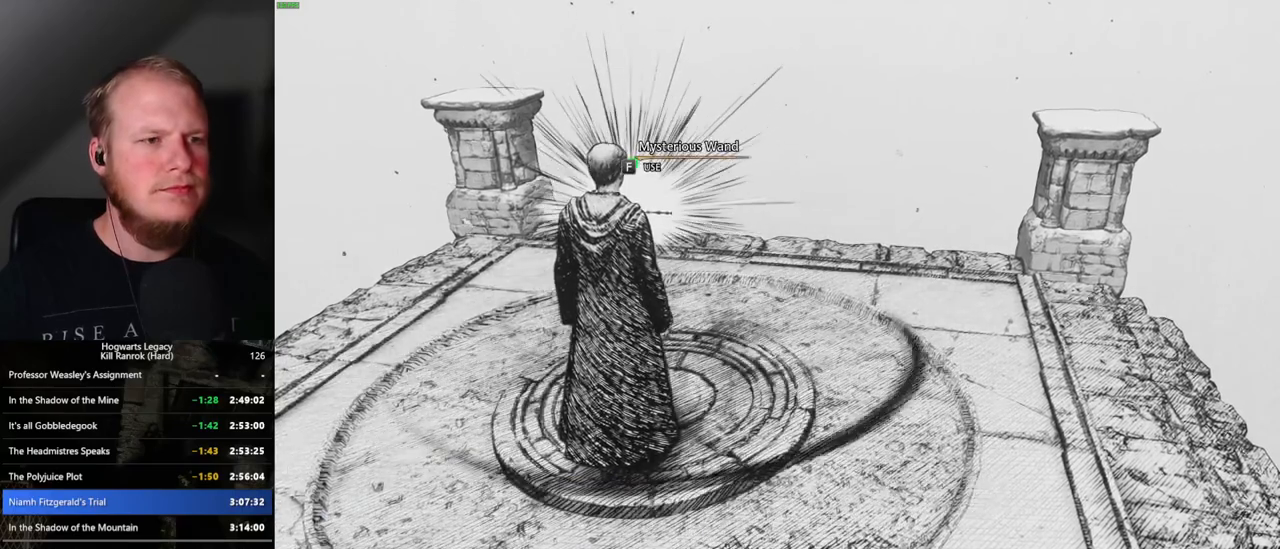
{"keys": ["f"], "mouse": [], "events": []}
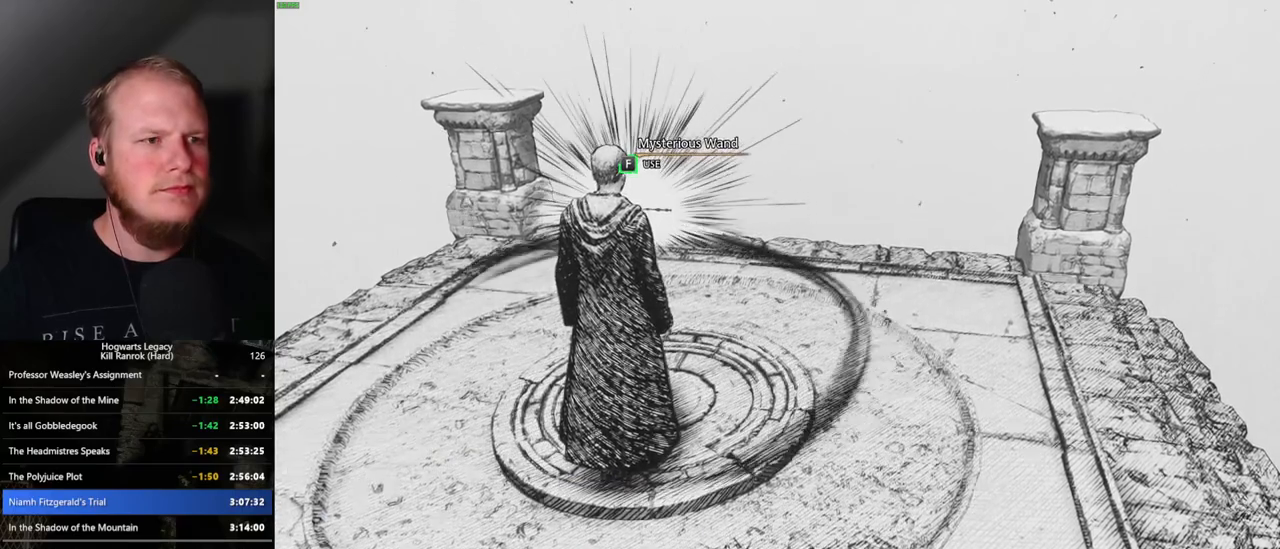
{"keys": ["f"], "mouse": [], "events": []}
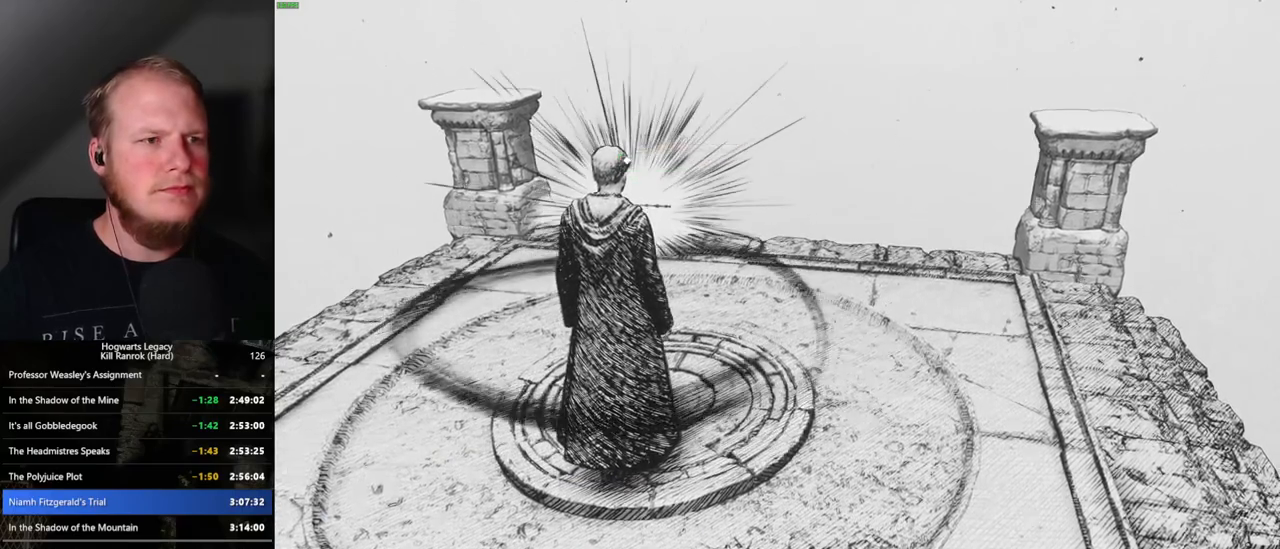
{"keys": [], "mouse": [], "events": [[434, "f", "up"]]}
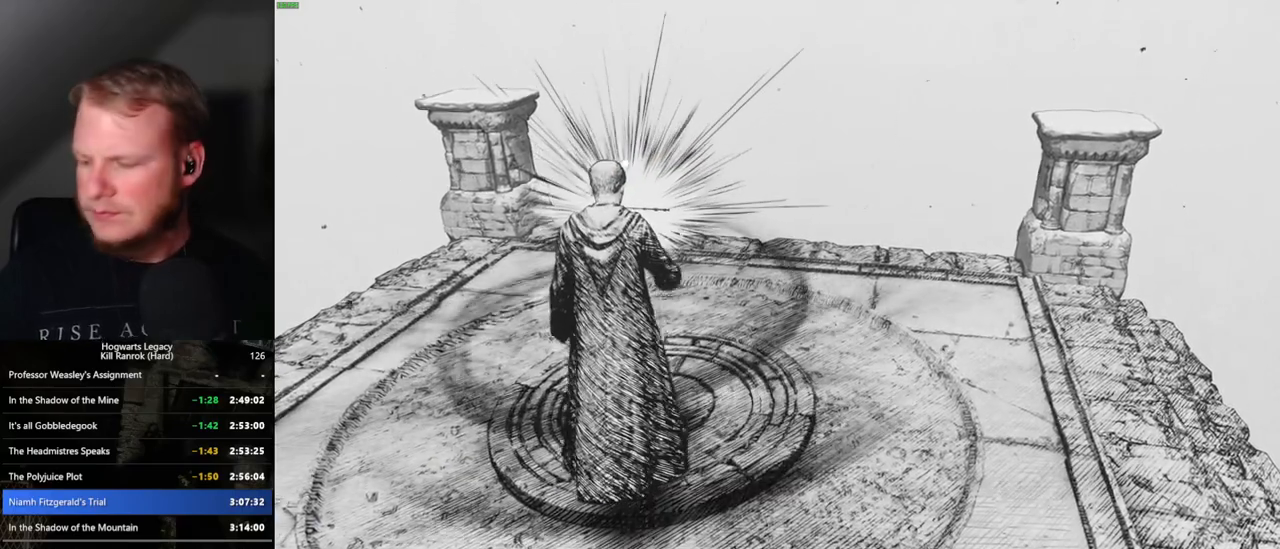
{"keys": [], "mouse": [], "events": []}
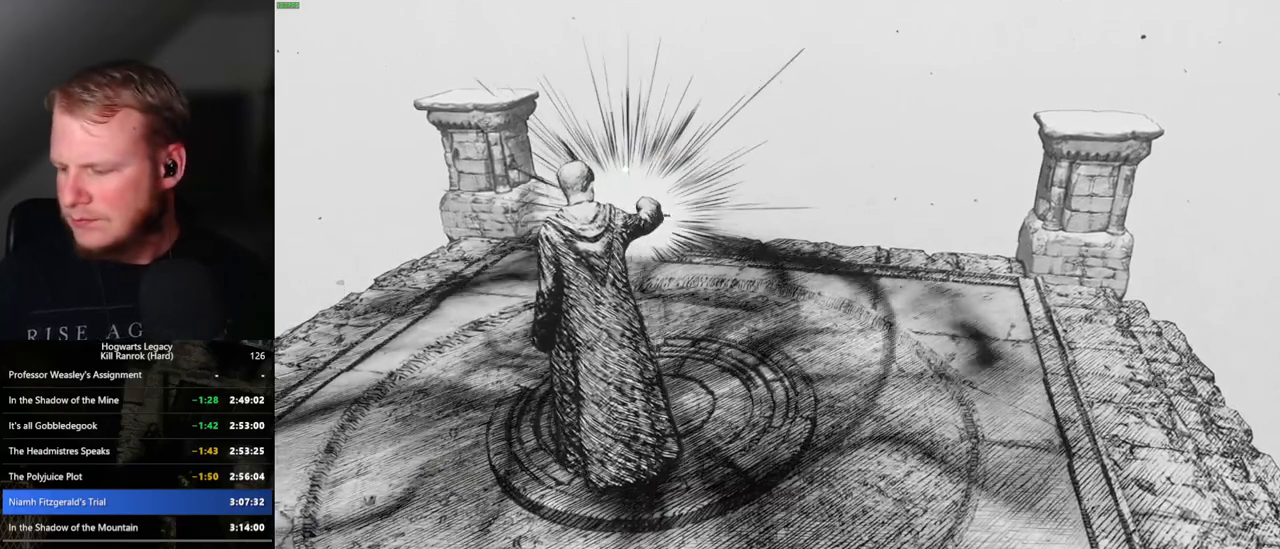
{"keys": [], "mouse": [], "events": []}
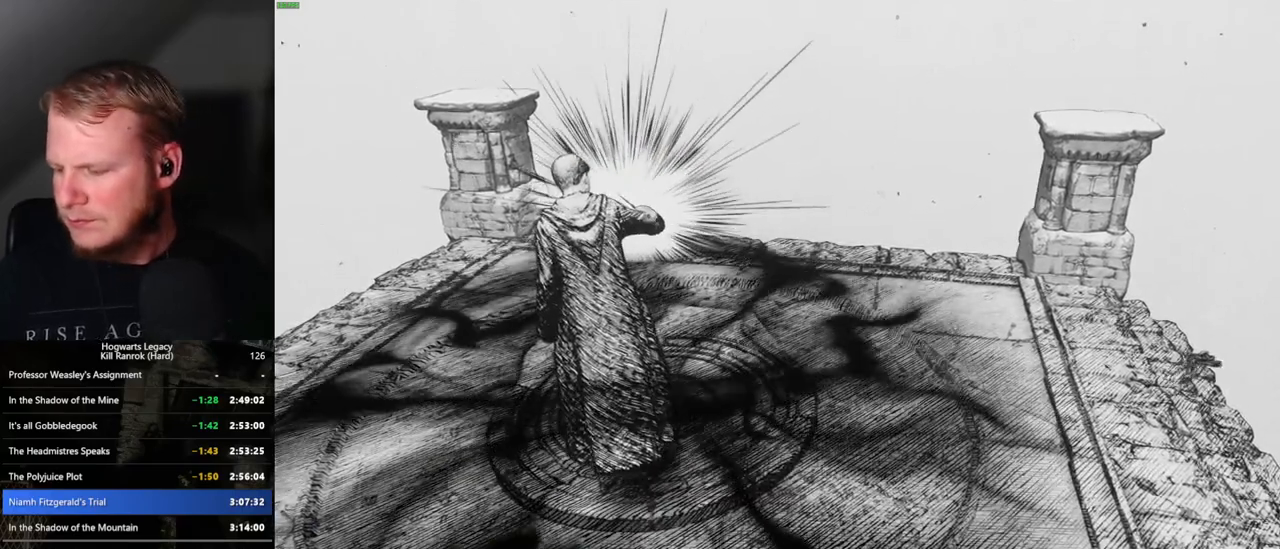
{"keys": [], "mouse": [], "events": []}
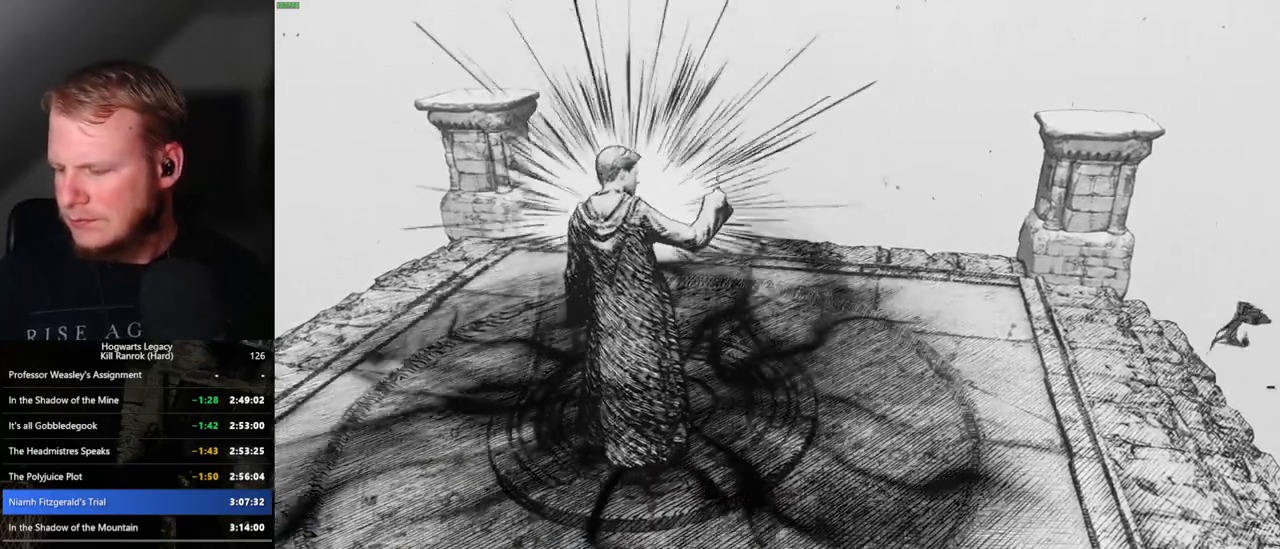
{"keys": [], "mouse": [], "events": []}
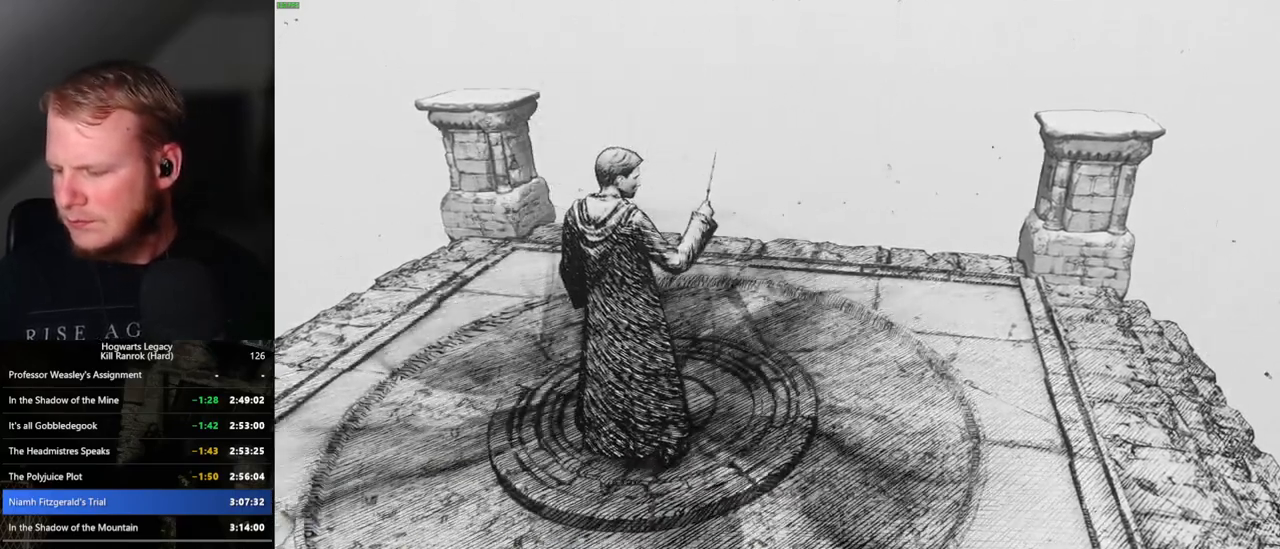
{"keys": [], "mouse": [], "events": []}
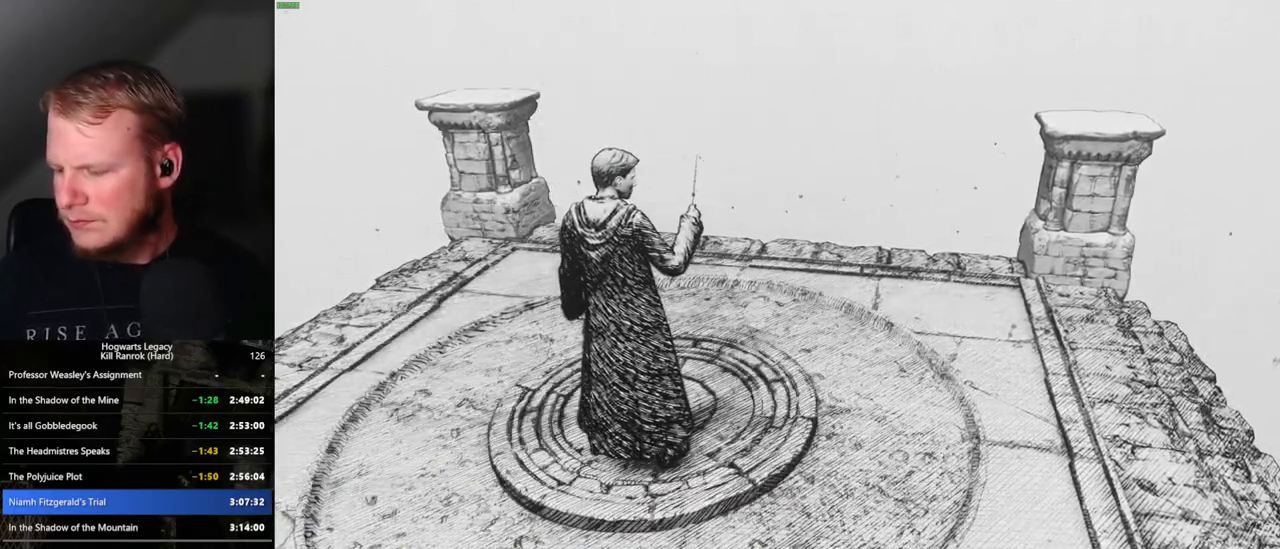
{"keys": [], "mouse": [], "events": []}
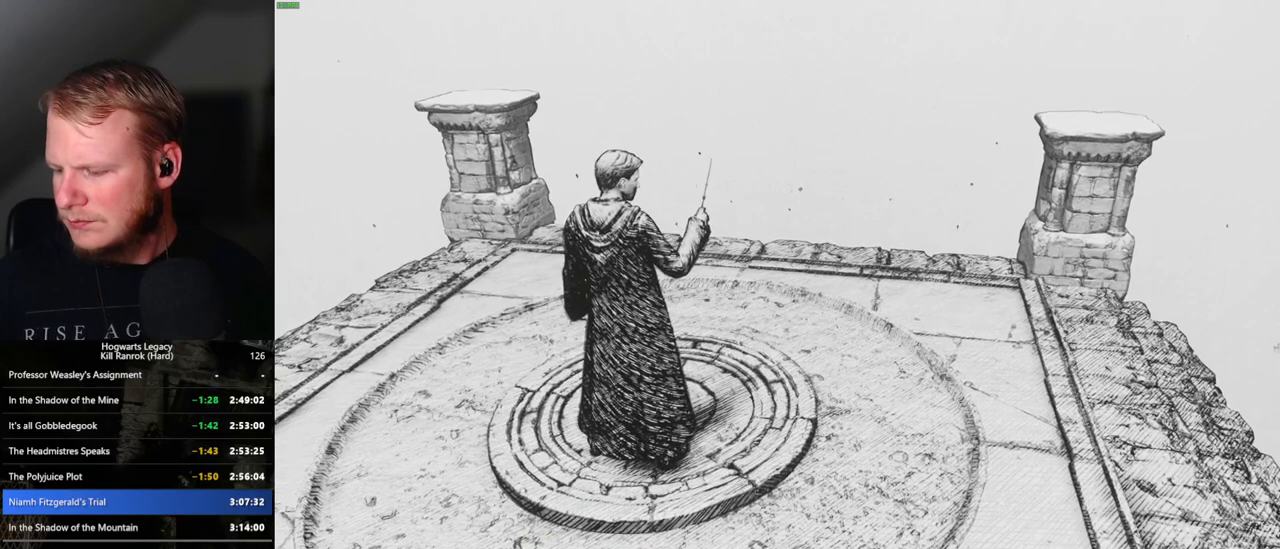
{"keys": [], "mouse": [], "events": []}
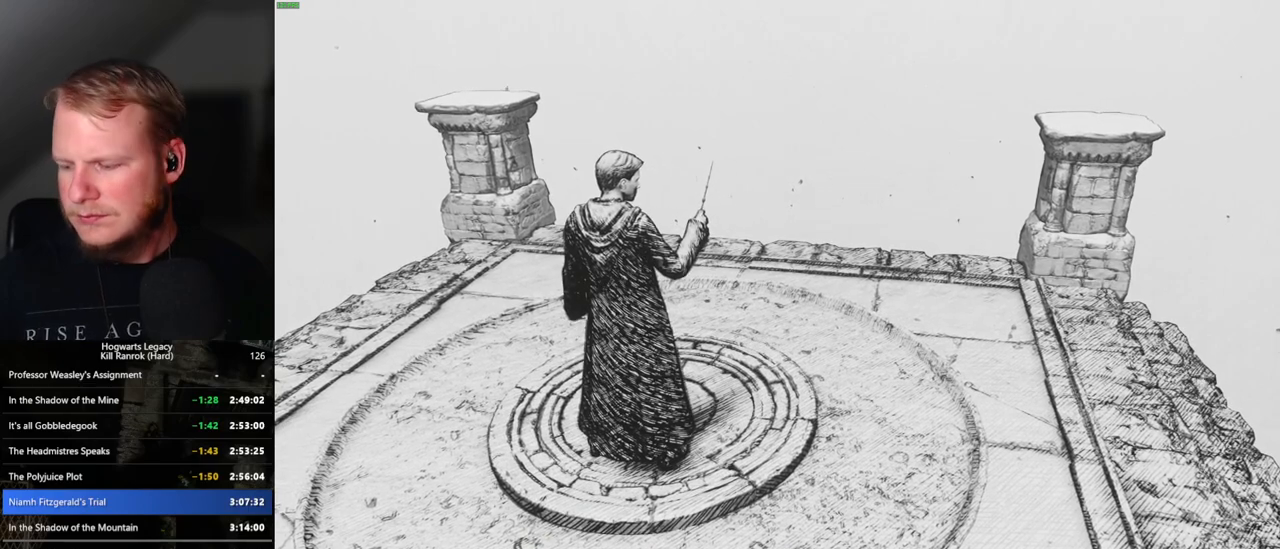
{"keys": ["w"], "mouse": [], "events": [[434, "w", "down"]]}
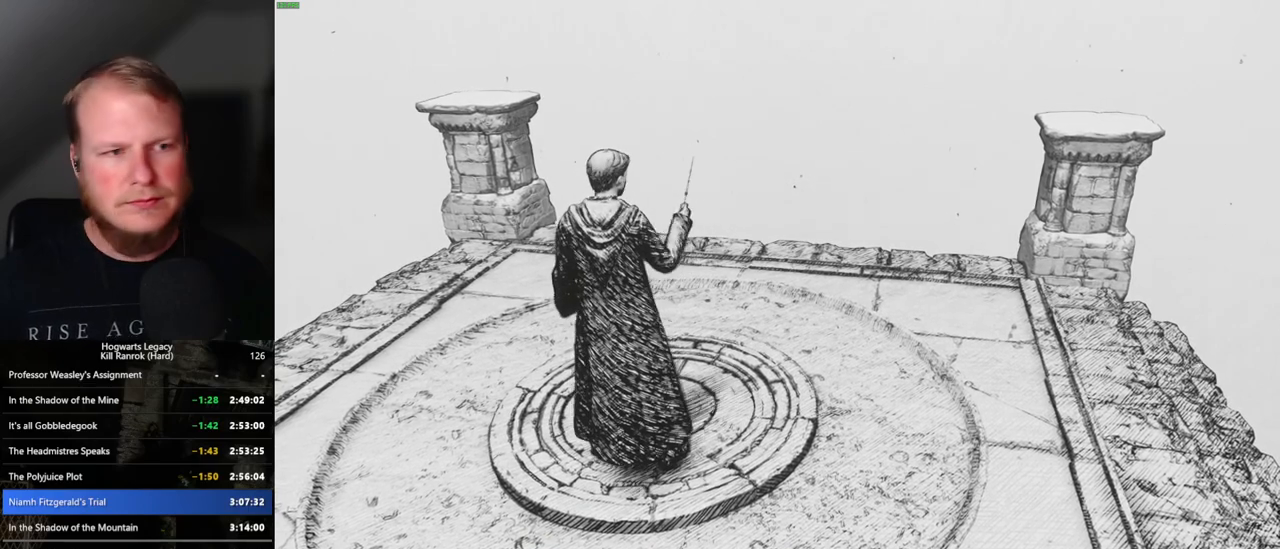
{"keys": ["w"], "mouse": [], "events": []}
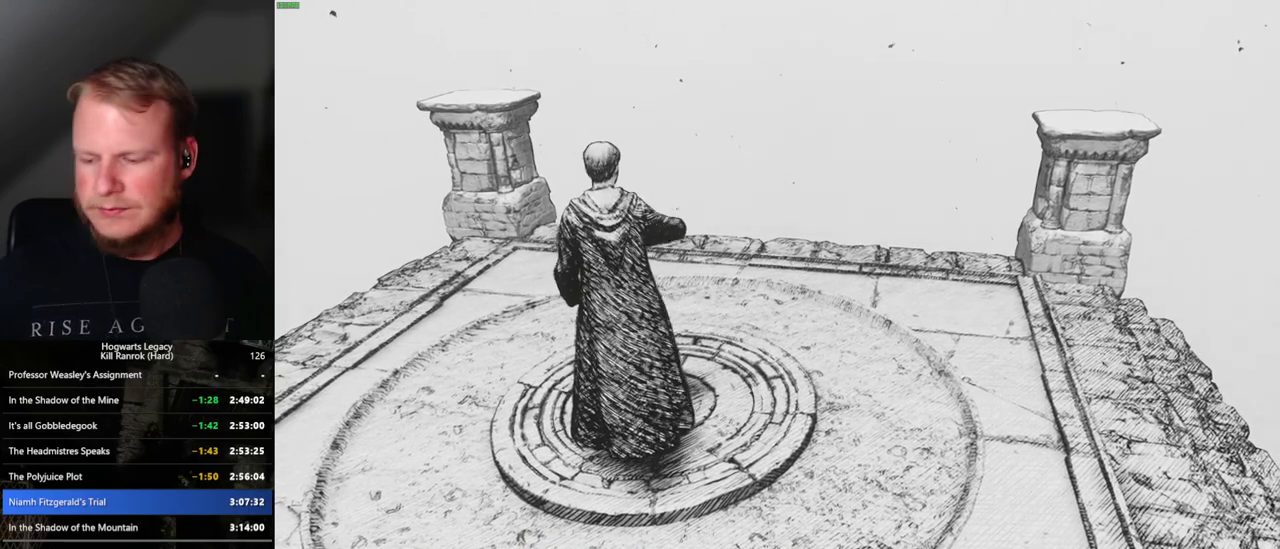
{"keys": ["w"], "mouse": [], "events": []}
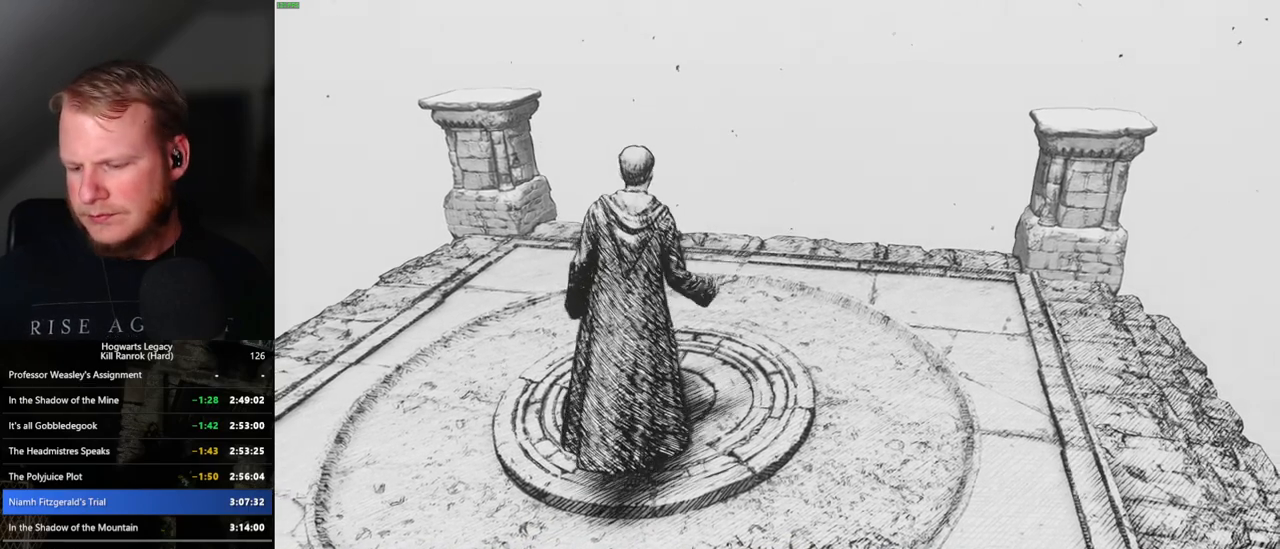
{"keys": ["w"], "mouse": [], "events": []}
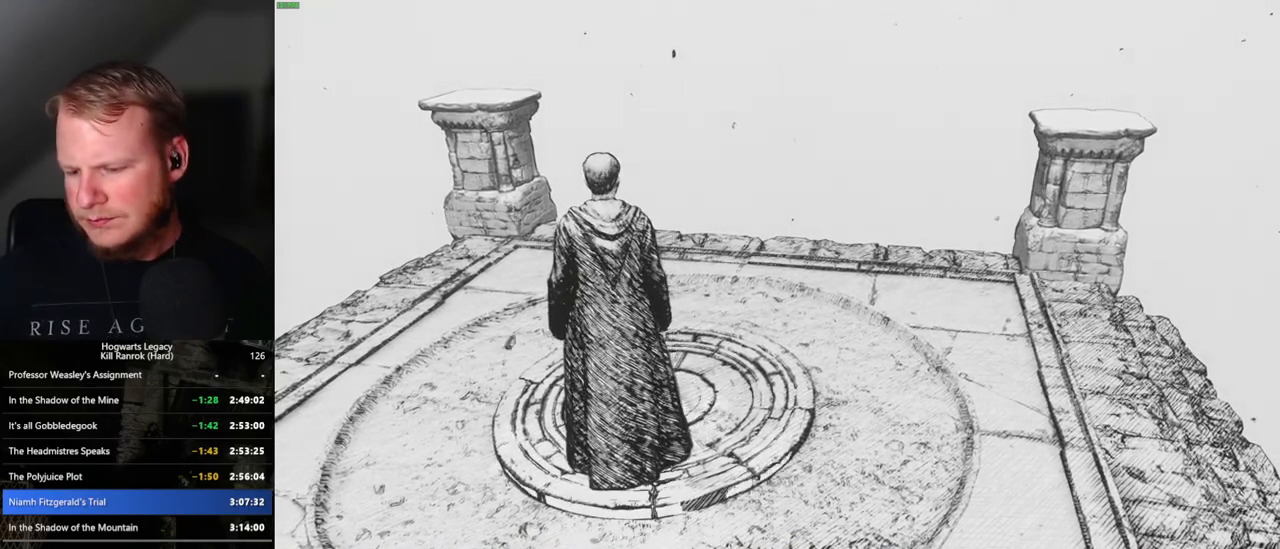
{"keys": ["w"], "mouse": [], "events": []}
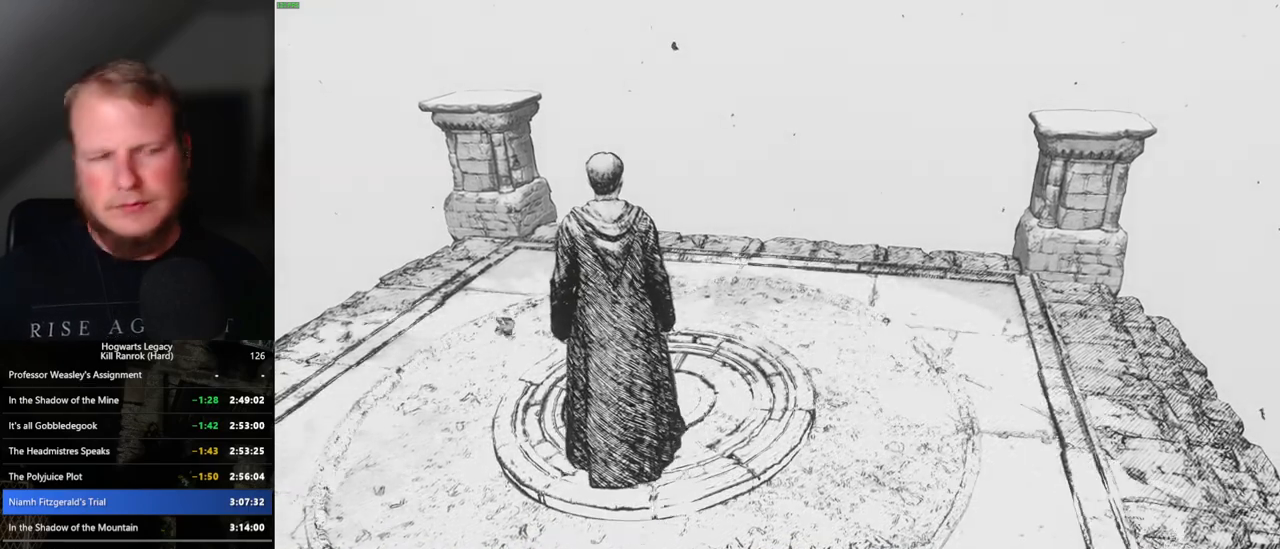
{"keys": ["w"], "mouse": [], "events": []}
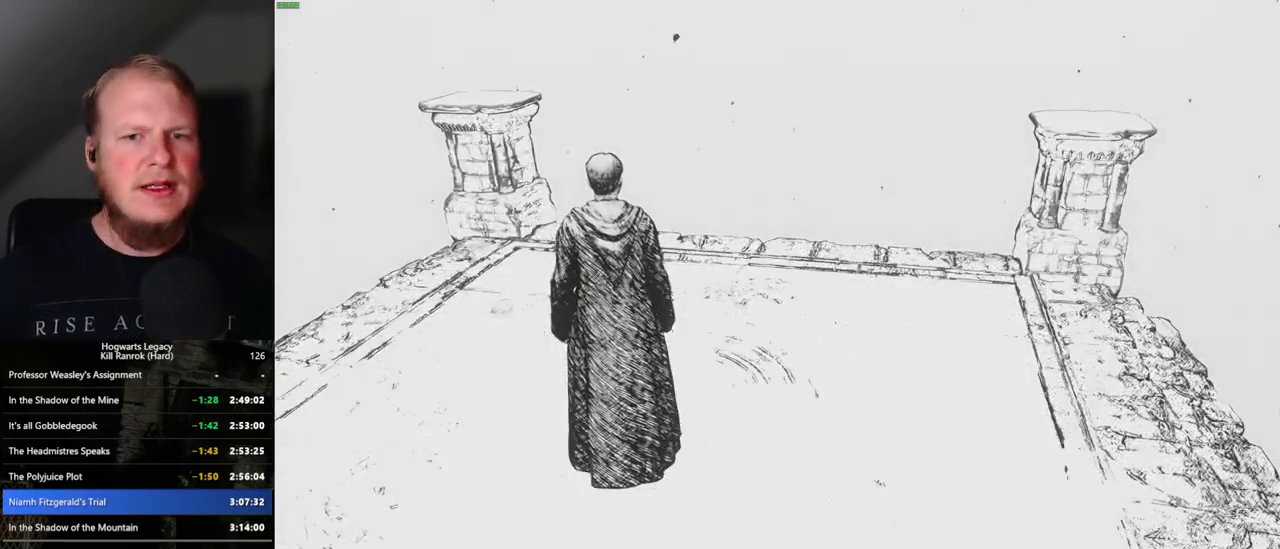
{"keys": ["w"], "mouse": [], "events": []}